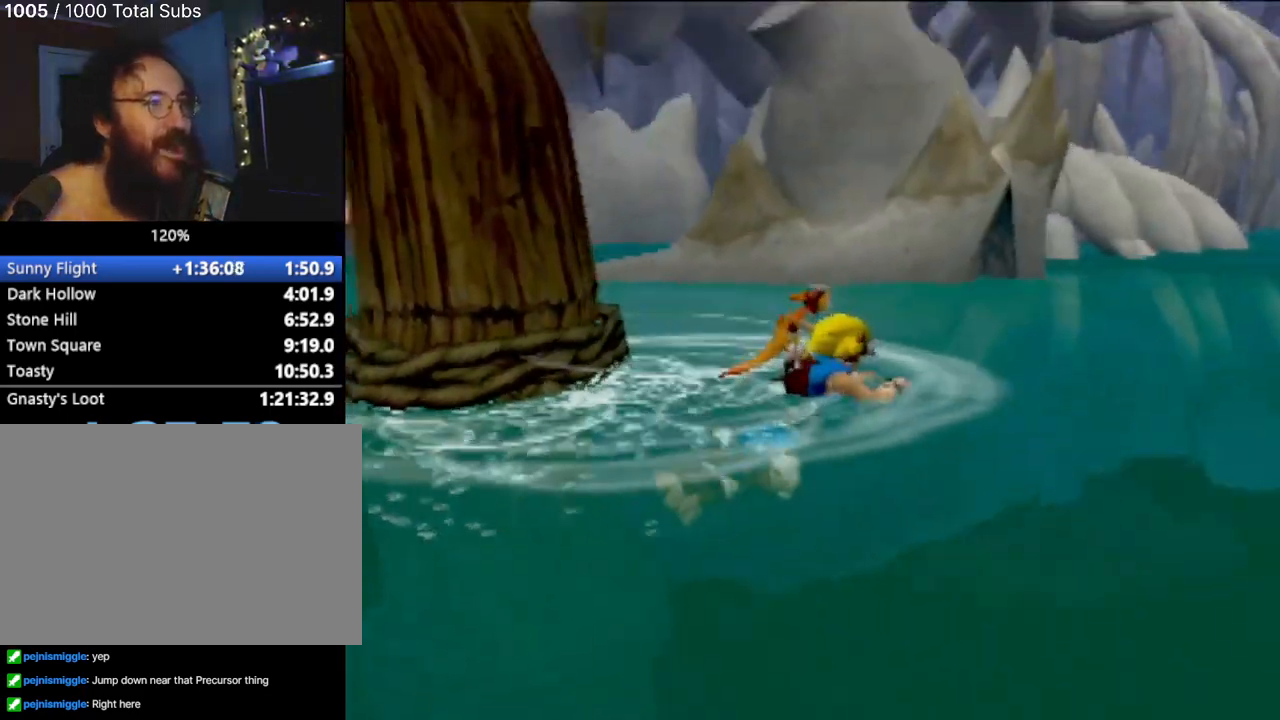
Gameplay with a controller (PlayStation layout); each line is a JSON object with the inputs held at the frame after it. "events" lists button and stick changes between this image and that frame as [ms after this image, input, new state], when the widget could be followed in between. Not read: L3 R3 right_stick.
{"buttons": [], "left_stick": "up-right", "events": [[350, "left_stick", "up-right"]]}
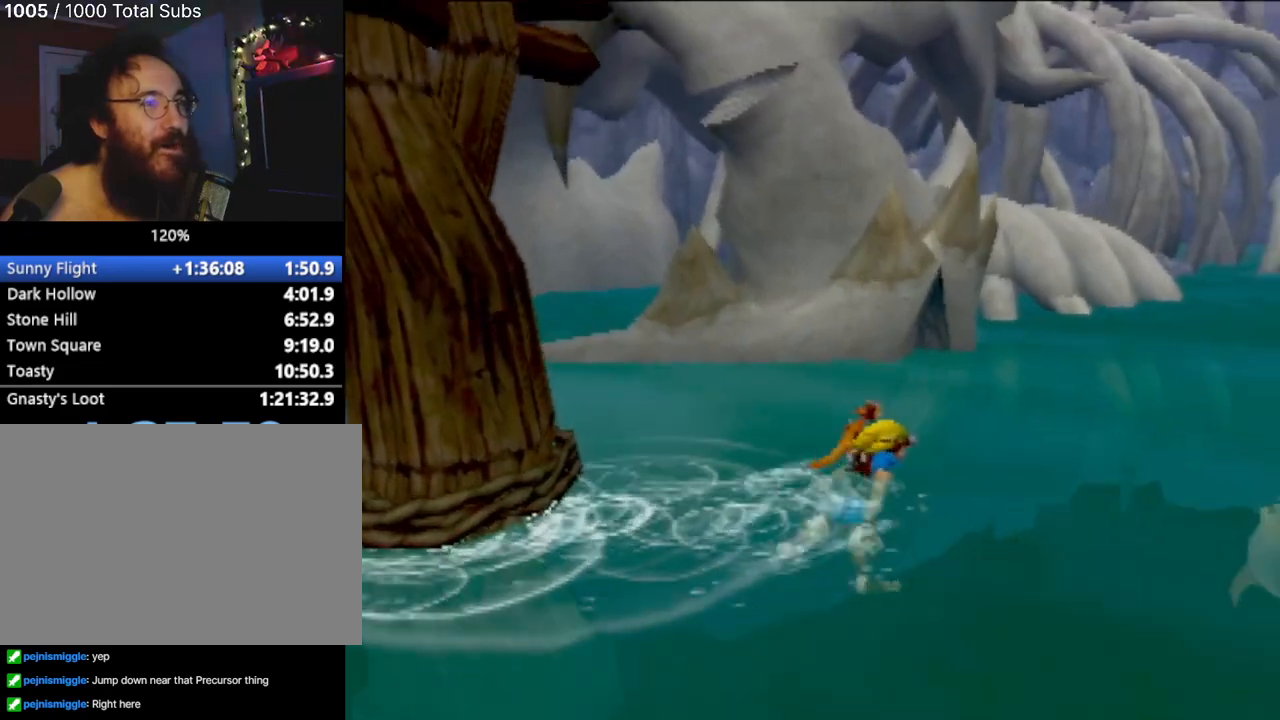
{"buttons": [], "left_stick": "center", "events": [[217, "left_stick", "up-left"], [351, "left_stick", "left"], [467, "left_stick", "center"]]}
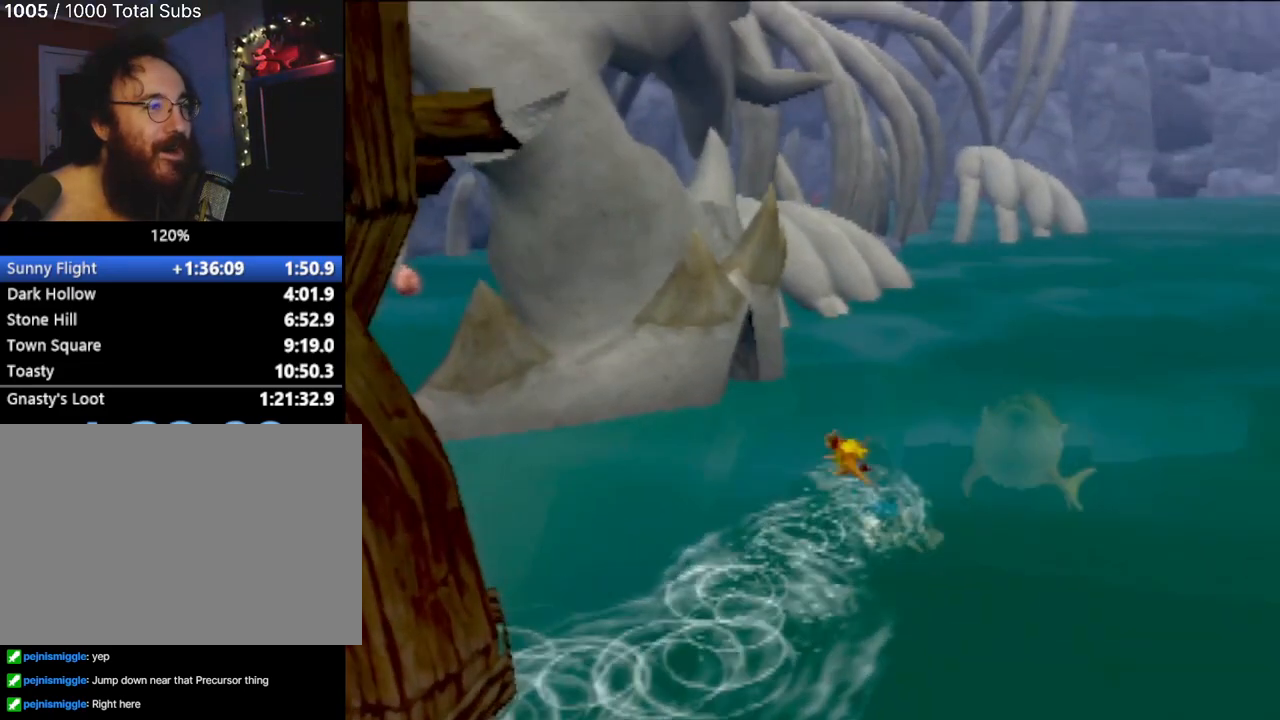
{"buttons": [], "left_stick": "center", "events": [[100, "left_stick", "left"], [267, "left_stick", "center"], [334, "left_stick", "up-left"], [484, "left_stick", "center"]]}
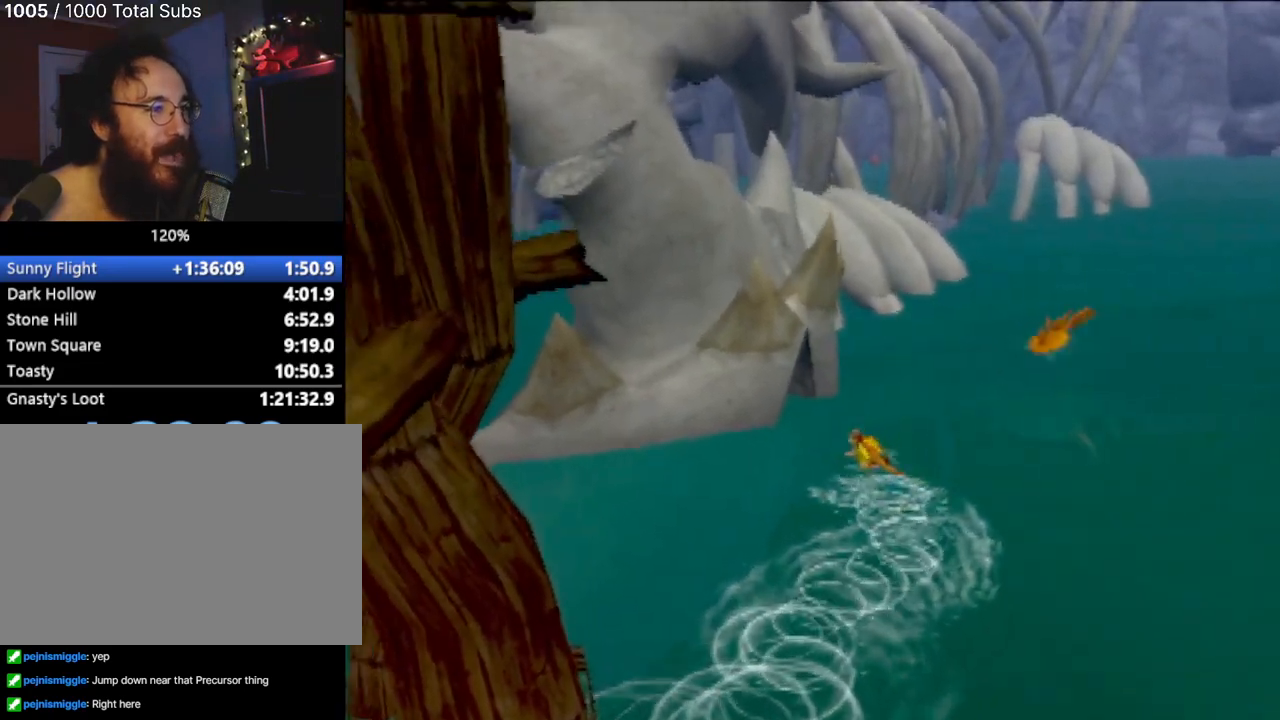
{"buttons": [], "left_stick": "up-left", "events": [[34, "left_stick", "up-left"], [251, "CROSS", "down"], [401, "CROSS", "up"]]}
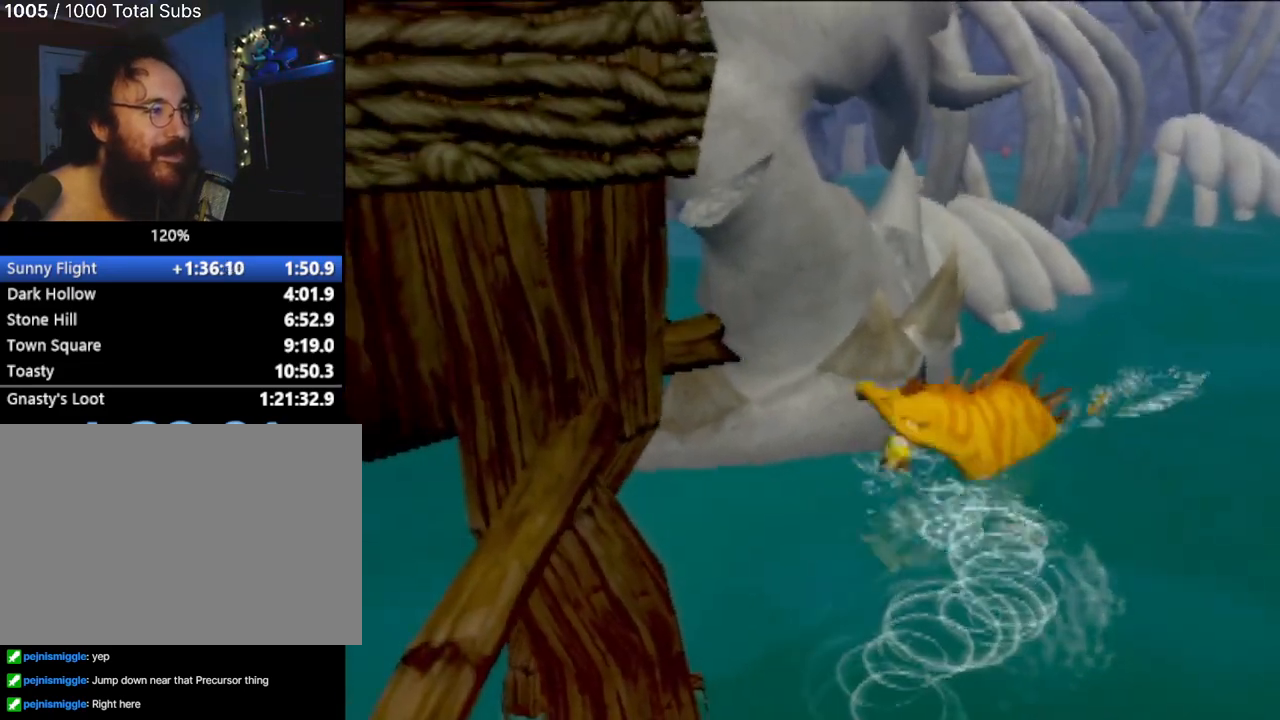
{"buttons": [], "left_stick": "center", "events": [[100, "CROSS", "down"], [267, "left_stick", "center"], [300, "CROSS", "up"]]}
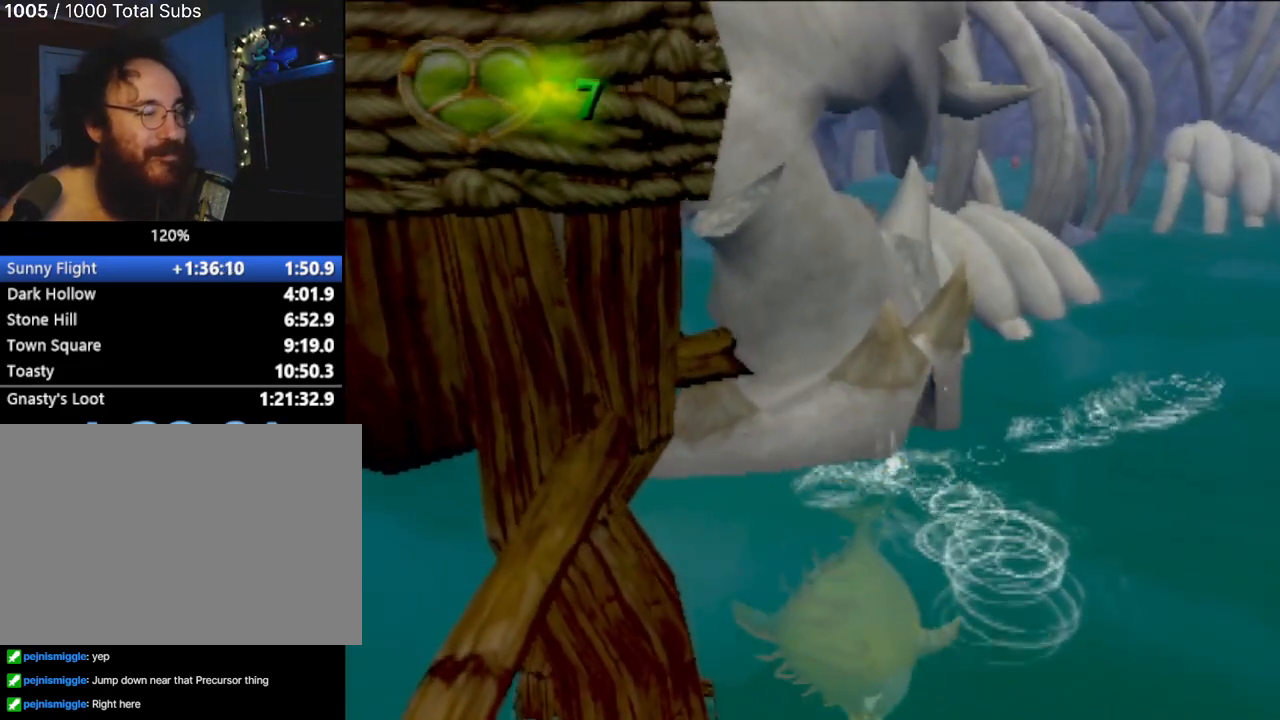
{"buttons": [], "left_stick": "center", "events": []}
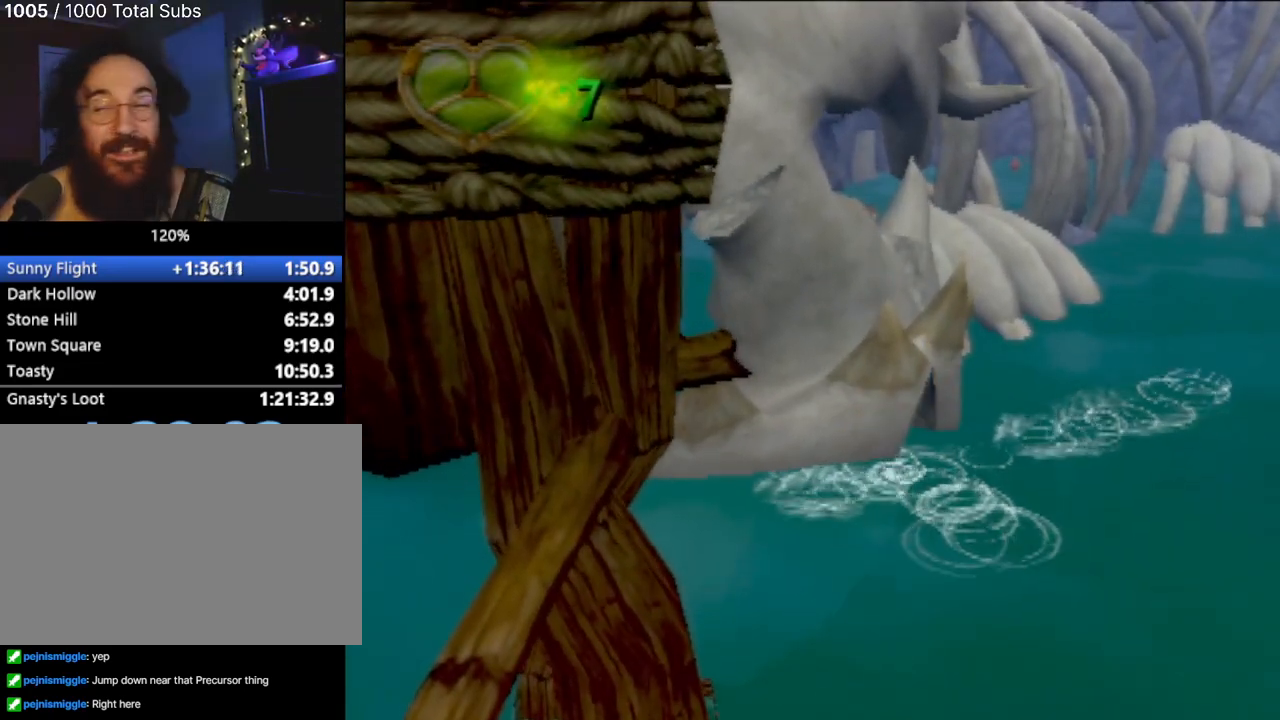
{"buttons": [], "left_stick": "center", "events": []}
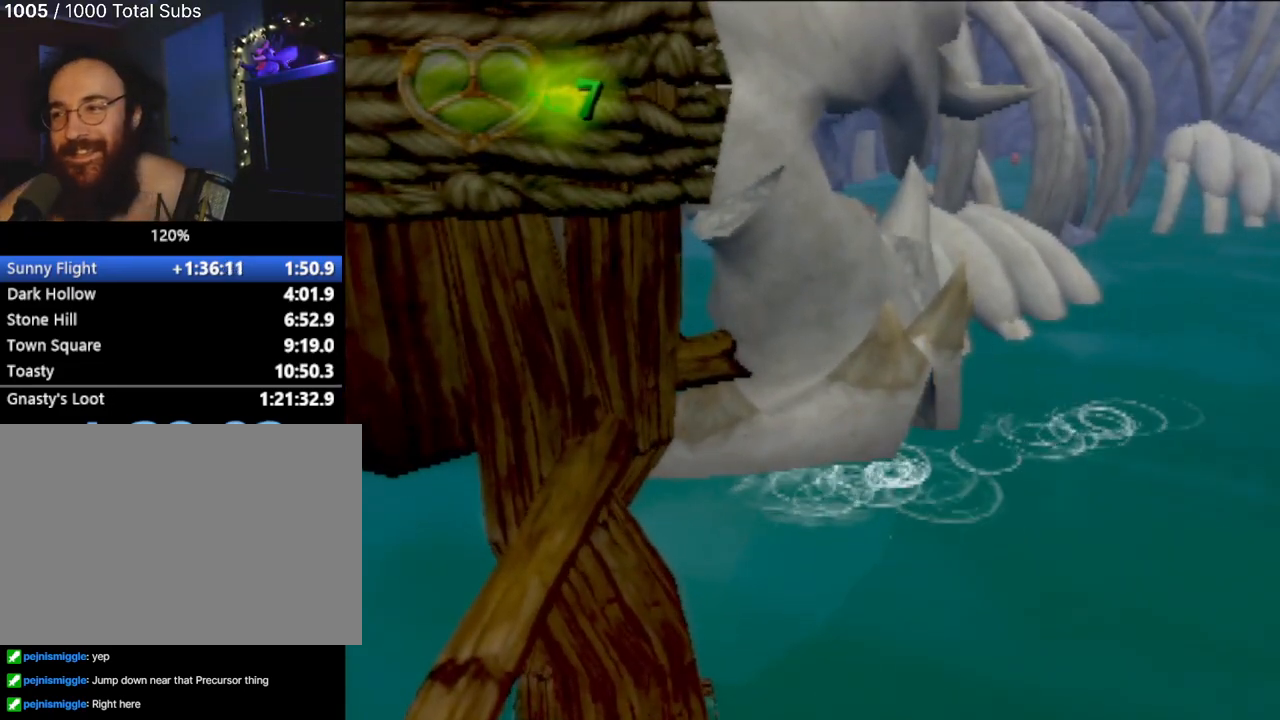
{"buttons": [], "left_stick": "center", "events": []}
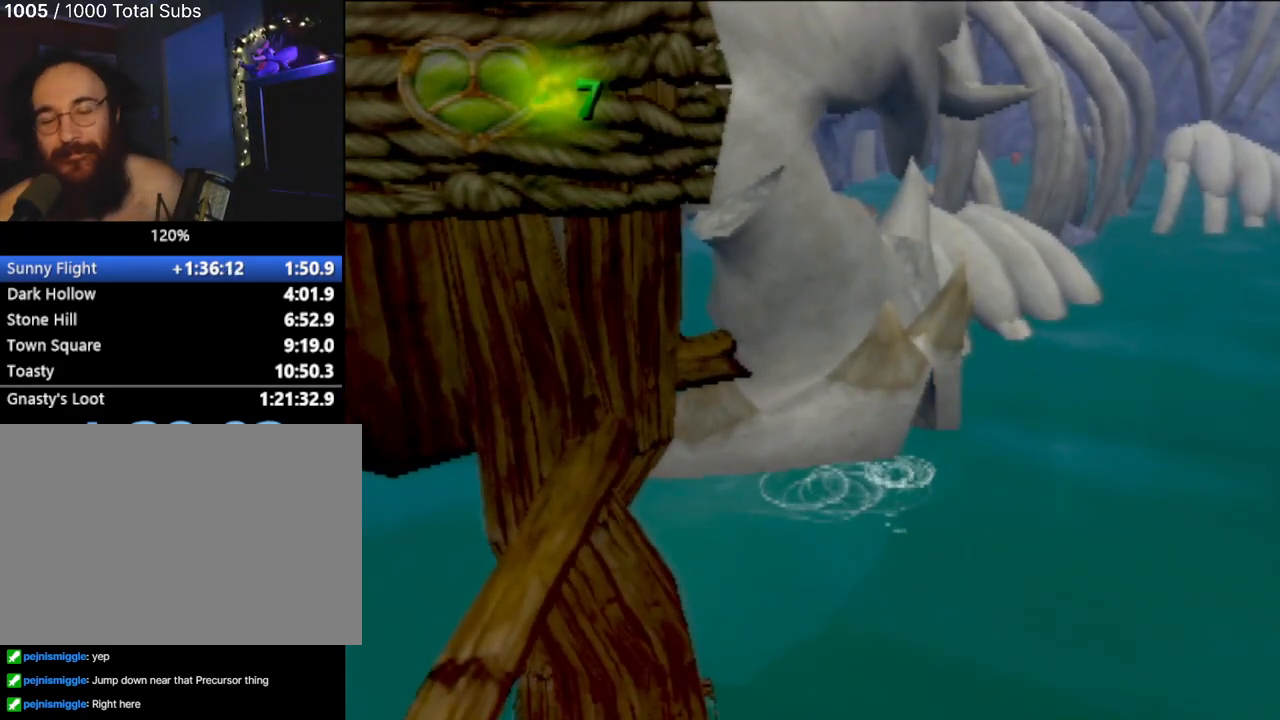
{"buttons": [], "left_stick": "center", "events": []}
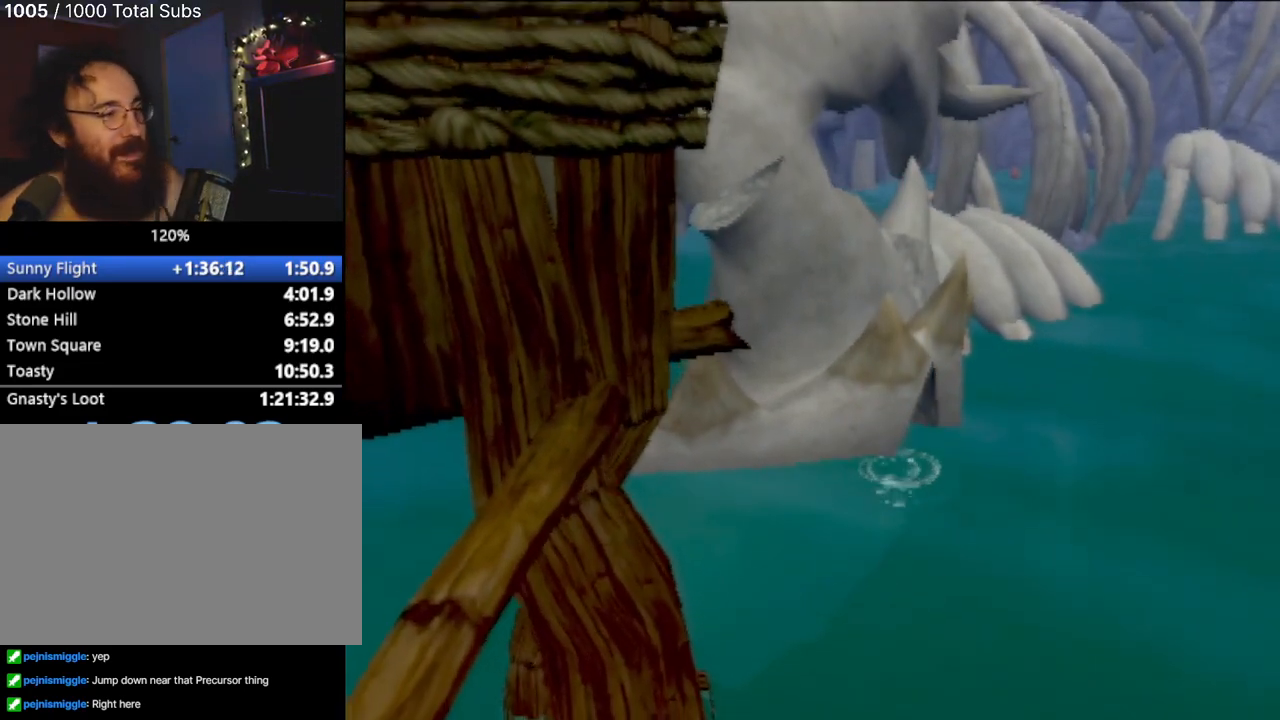
{"buttons": [], "left_stick": "center", "events": []}
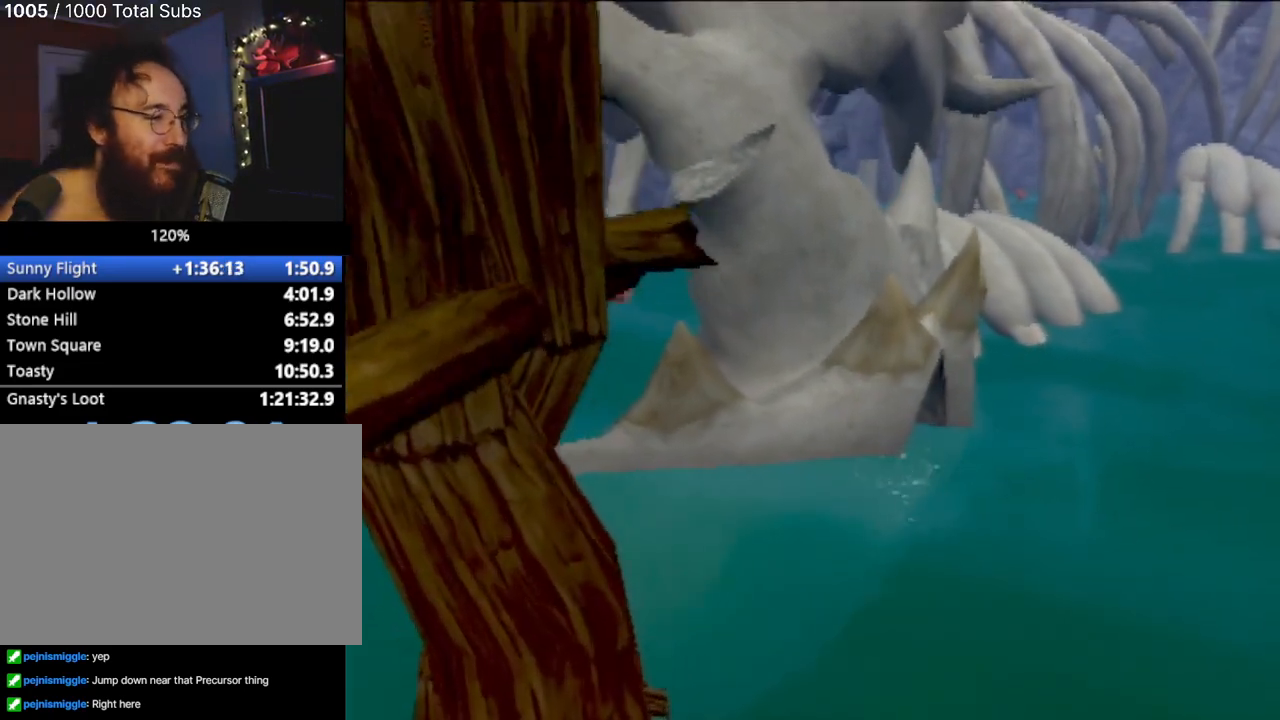
{"buttons": [], "left_stick": "center", "events": []}
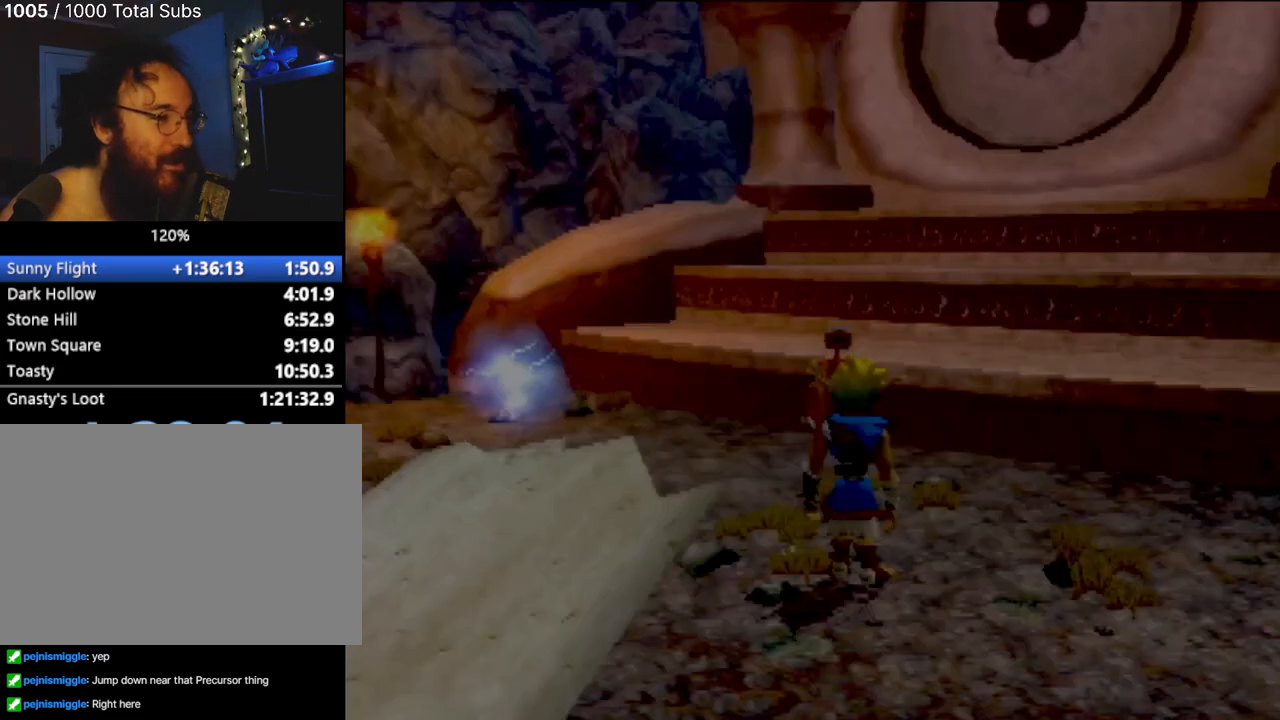
{"buttons": [], "left_stick": "center", "events": []}
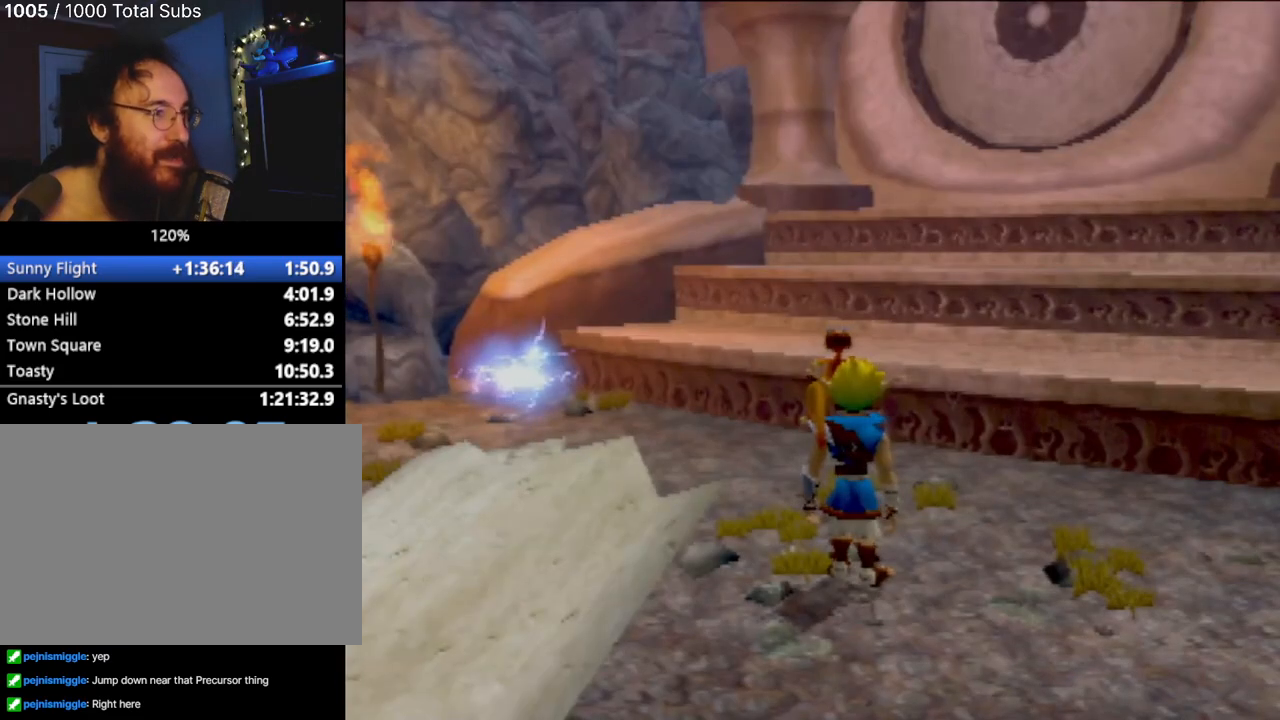
{"buttons": [], "left_stick": "center", "events": [[17, "left_stick", "up"], [117, "left_stick", "up-left"], [333, "left_stick", "down-left"], [434, "left_stick", "center"]]}
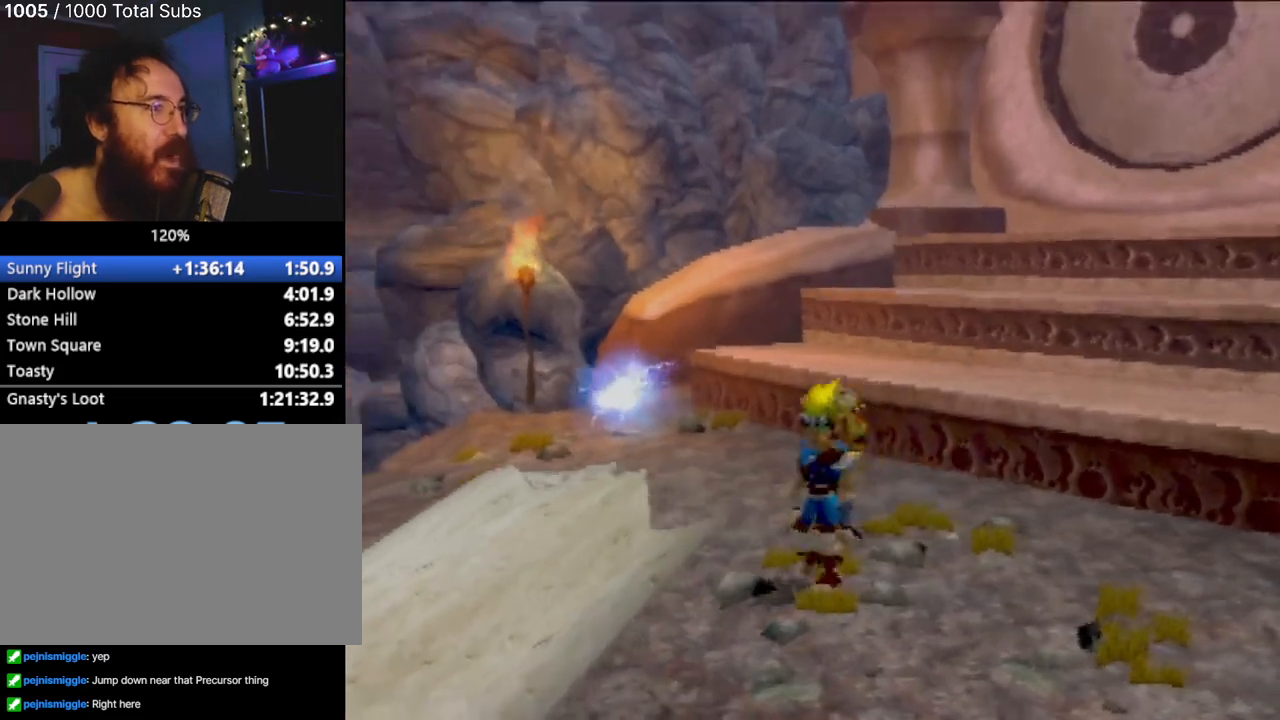
{"buttons": [], "left_stick": "center", "events": []}
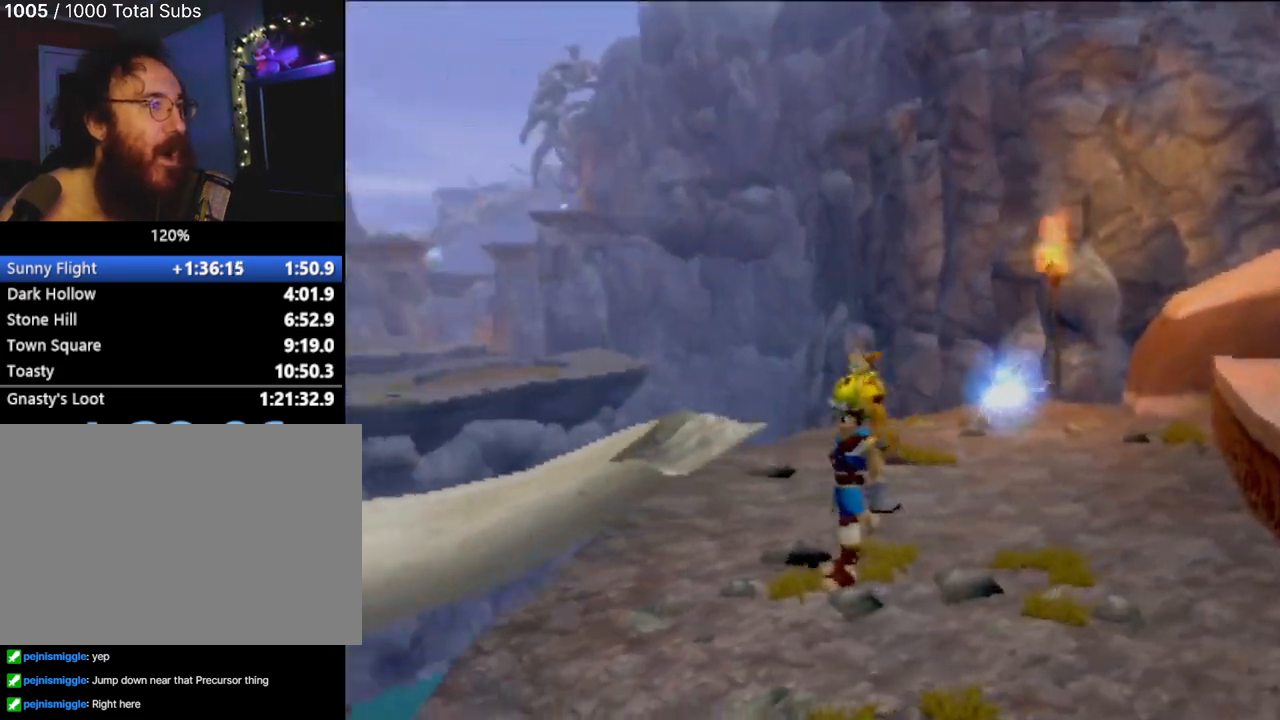
{"buttons": [], "left_stick": "center", "events": []}
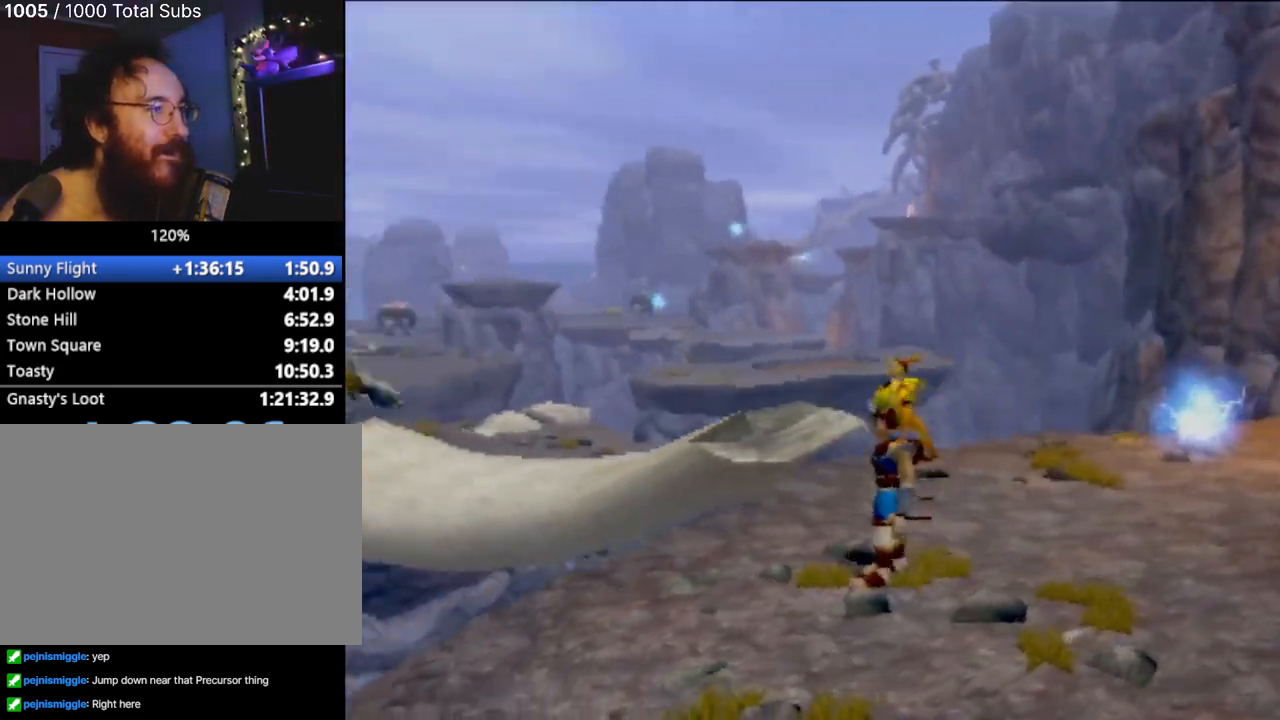
{"buttons": [], "left_stick": "down-right", "events": [[467, "left_stick", "down-right"]]}
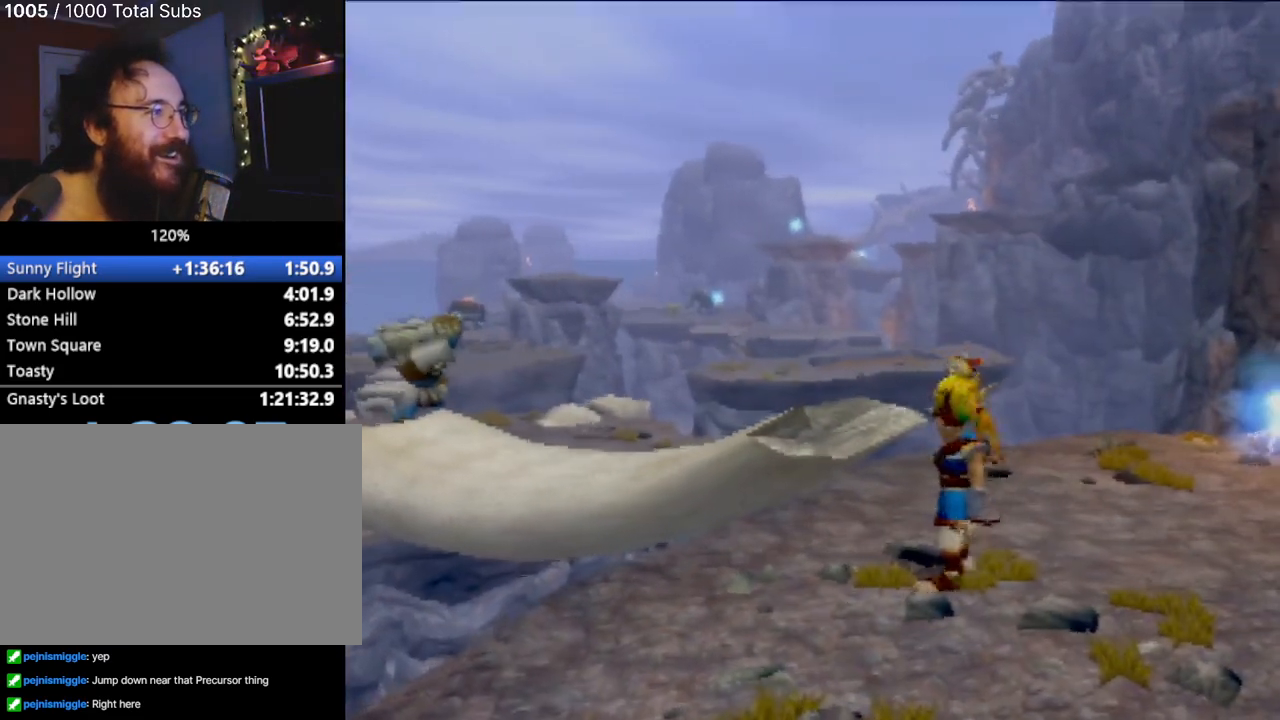
{"buttons": ["CROSS"], "left_stick": "up-right", "events": [[367, "CROSS", "down"], [367, "left_stick", "right"], [500, "left_stick", "up-right"]]}
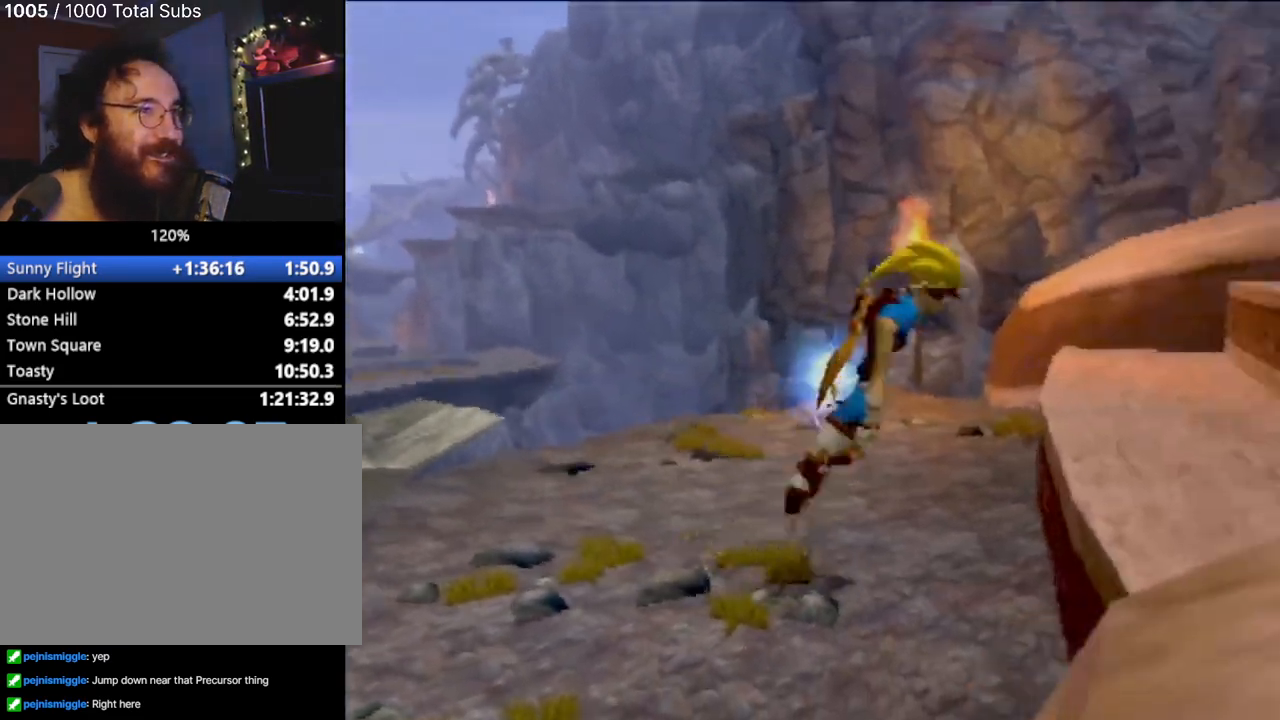
{"buttons": [], "left_stick": "up-right", "events": [[84, "CROSS", "up"]]}
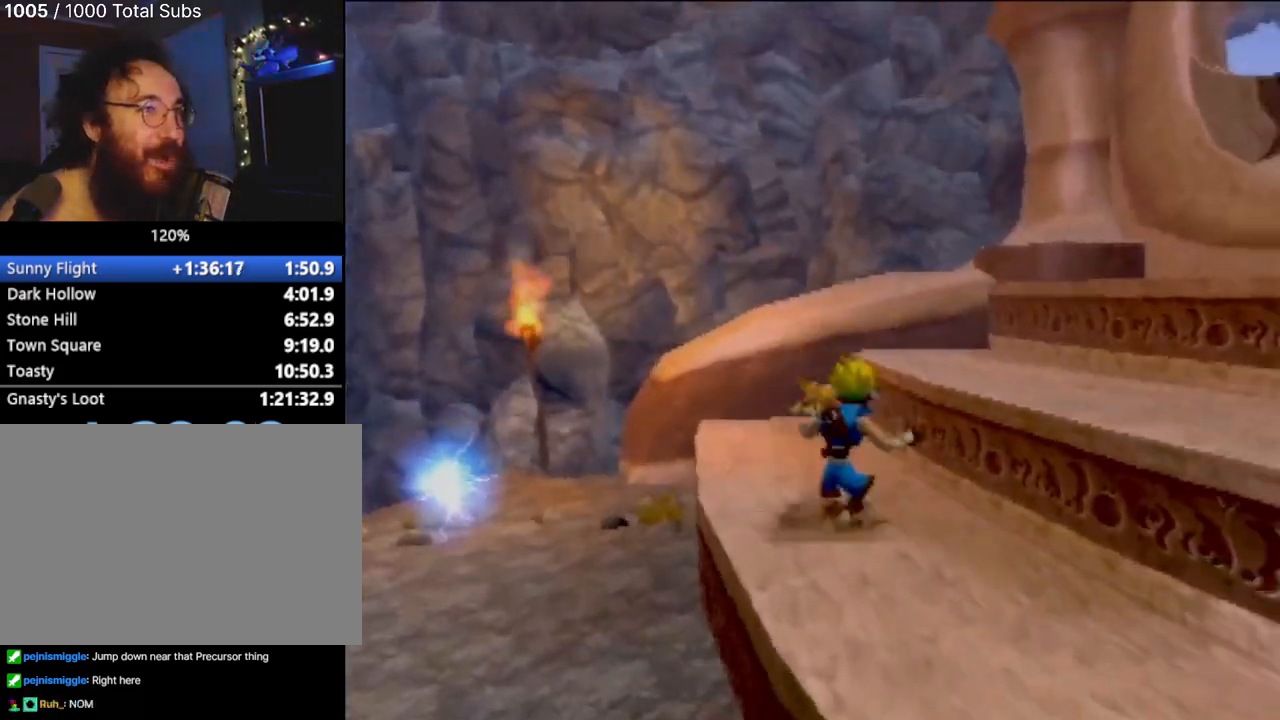
{"buttons": [], "left_stick": "up", "events": [[83, "CROSS", "down"], [300, "CROSS", "up"], [334, "left_stick", "up"]]}
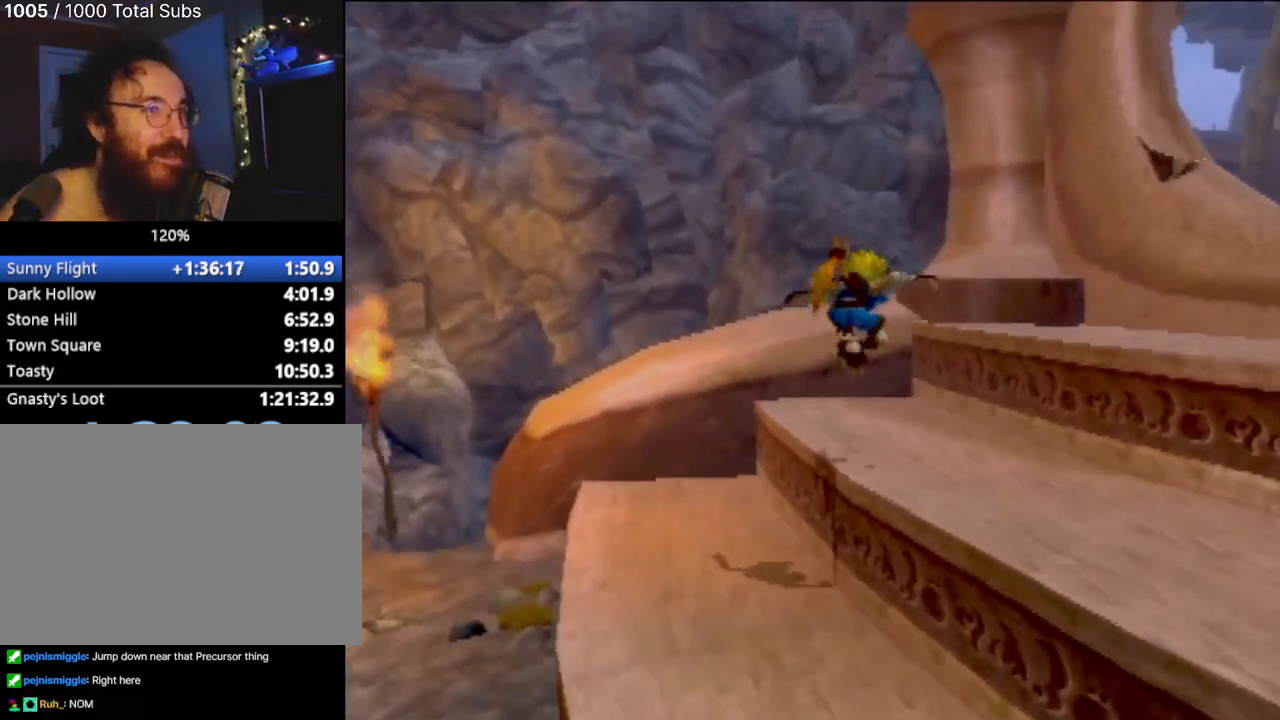
{"buttons": [], "left_stick": "right", "events": [[184, "left_stick", "center"], [267, "left_stick", "right"]]}
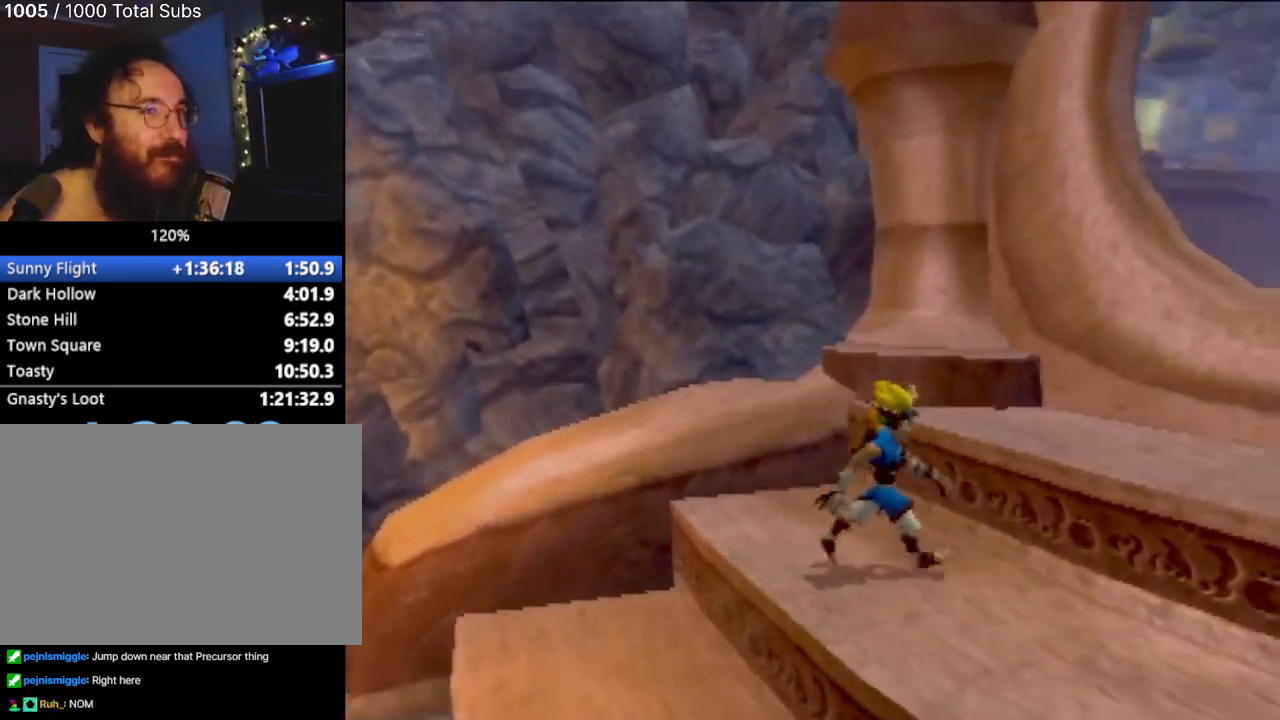
{"buttons": [], "left_stick": "up", "events": [[200, "left_stick", "up-right"], [250, "CROSS", "down"], [384, "CROSS", "up"], [417, "left_stick", "up"]]}
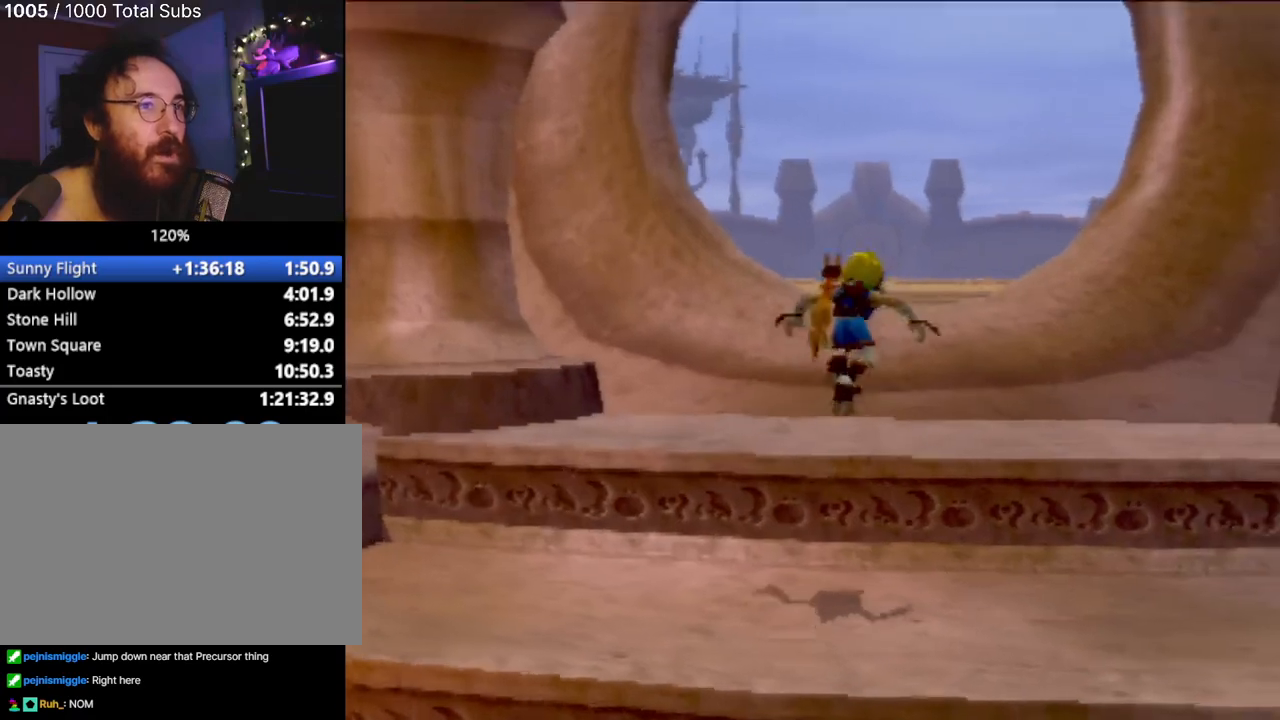
{"buttons": [], "left_stick": "center", "events": [[184, "left_stick", "center"]]}
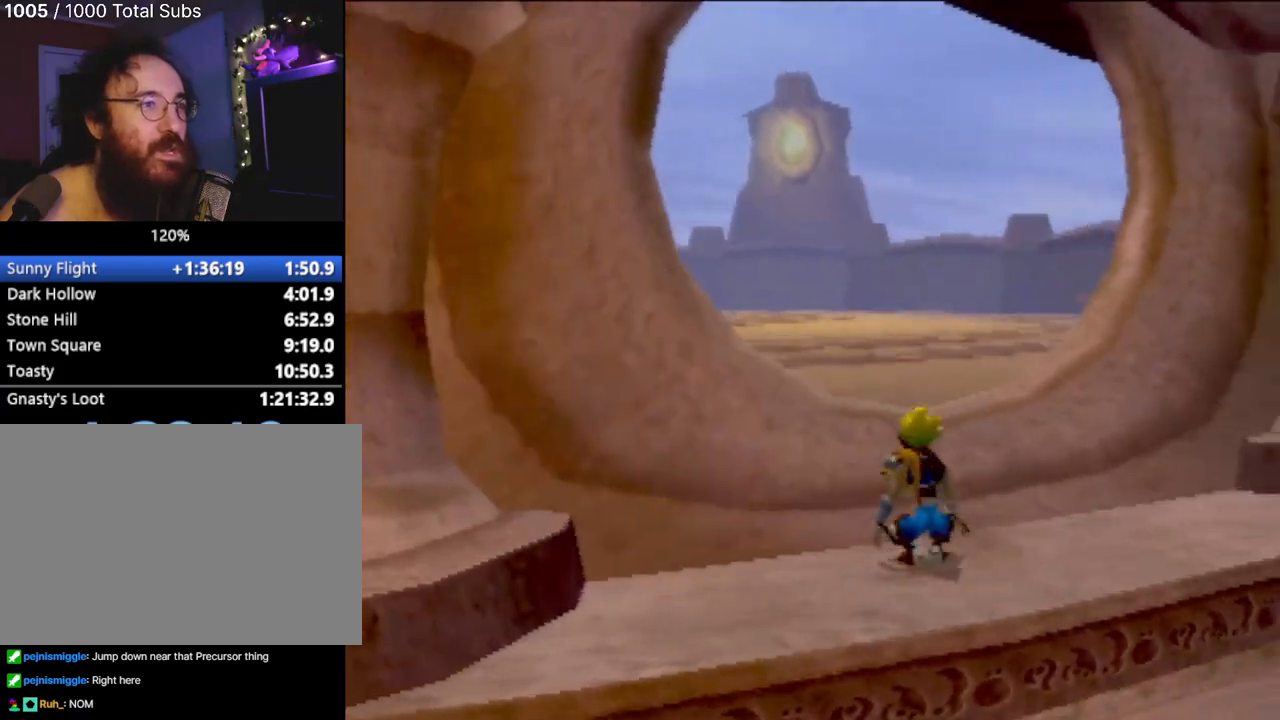
{"buttons": [], "left_stick": "center", "events": [[334, "left_stick", "up"], [434, "left_stick", "center"]]}
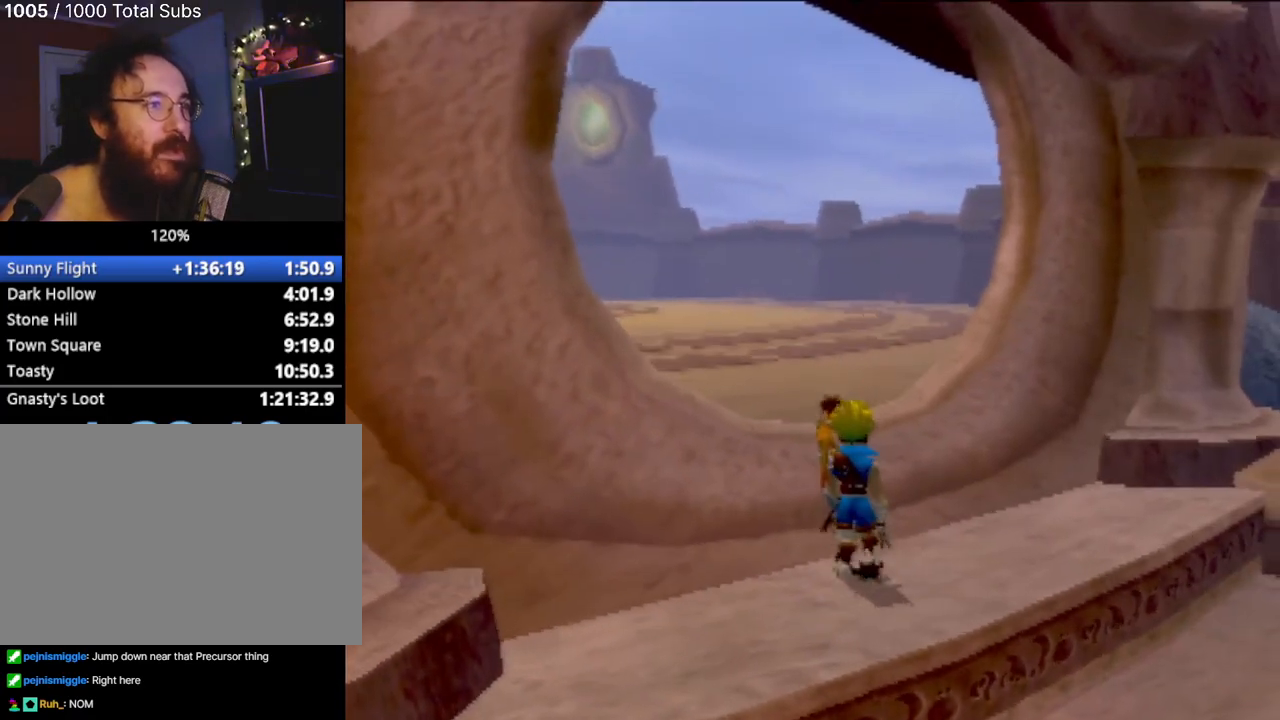
{"buttons": [], "left_stick": "down-left", "events": [[301, "left_stick", "down-left"]]}
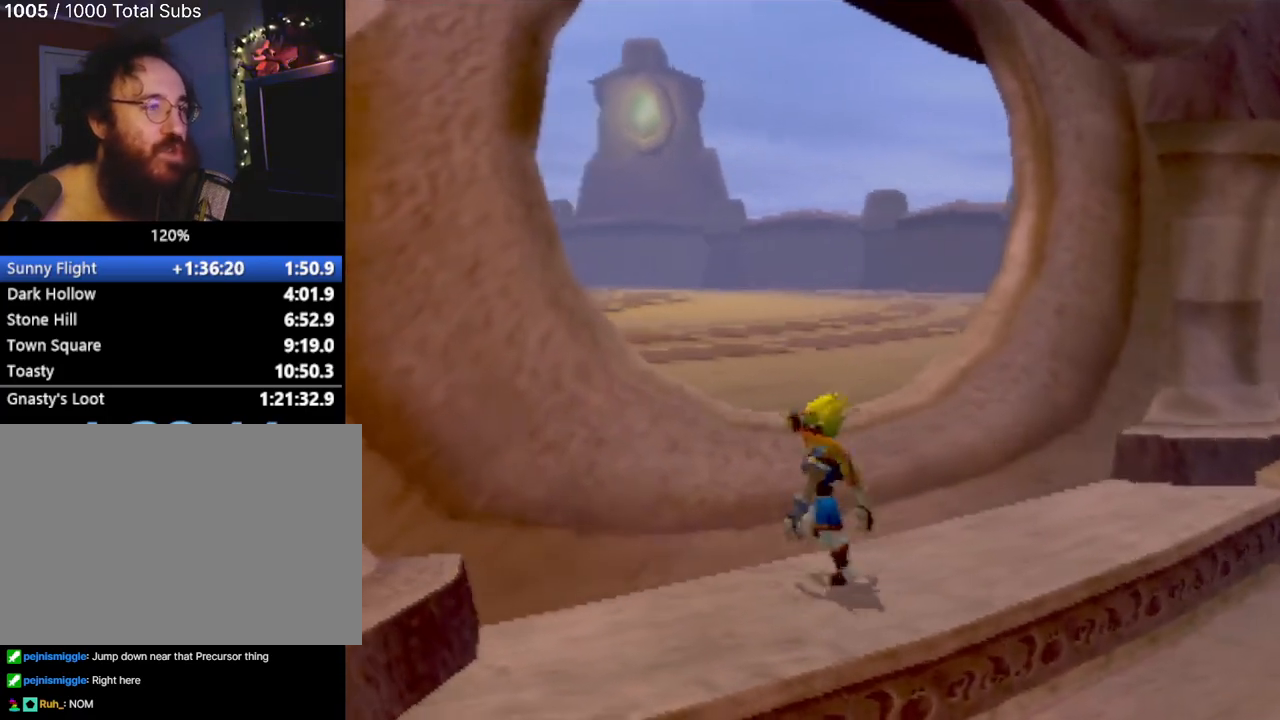
{"buttons": [], "left_stick": "center", "events": [[134, "left_stick", "left"], [367, "left_stick", "center"]]}
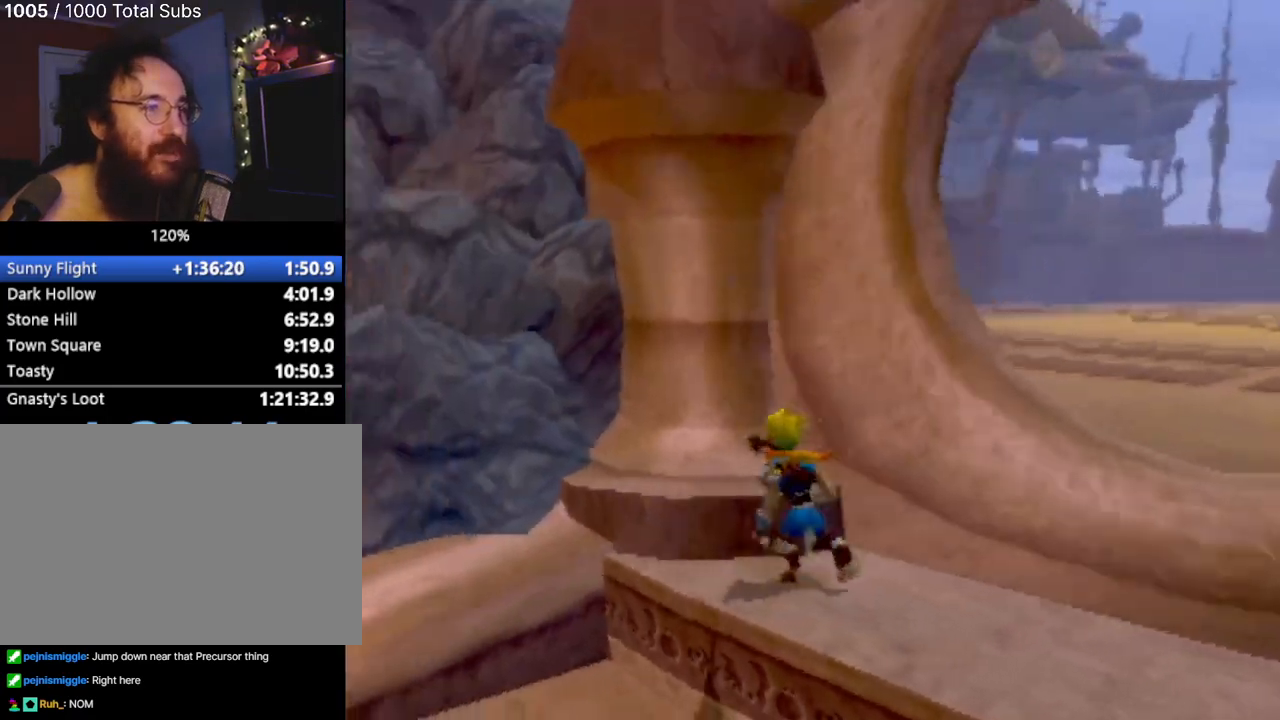
{"buttons": [], "left_stick": "center", "events": []}
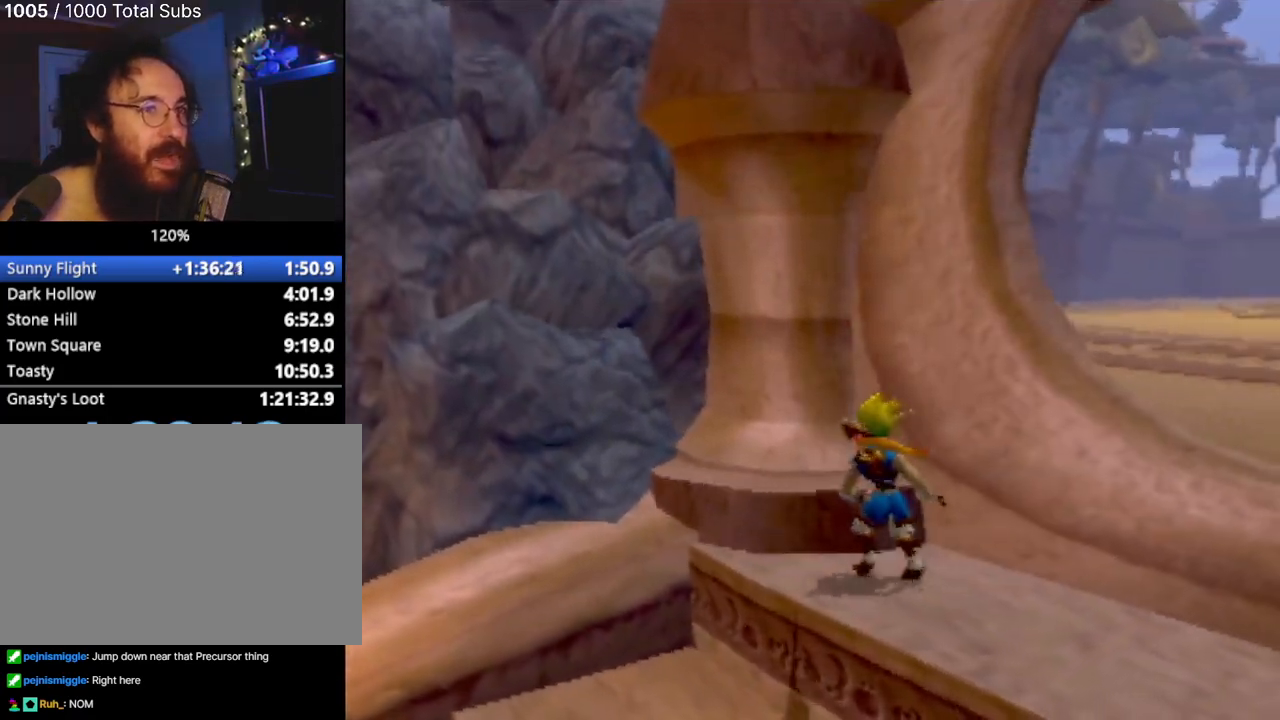
{"buttons": [], "left_stick": "center", "events": []}
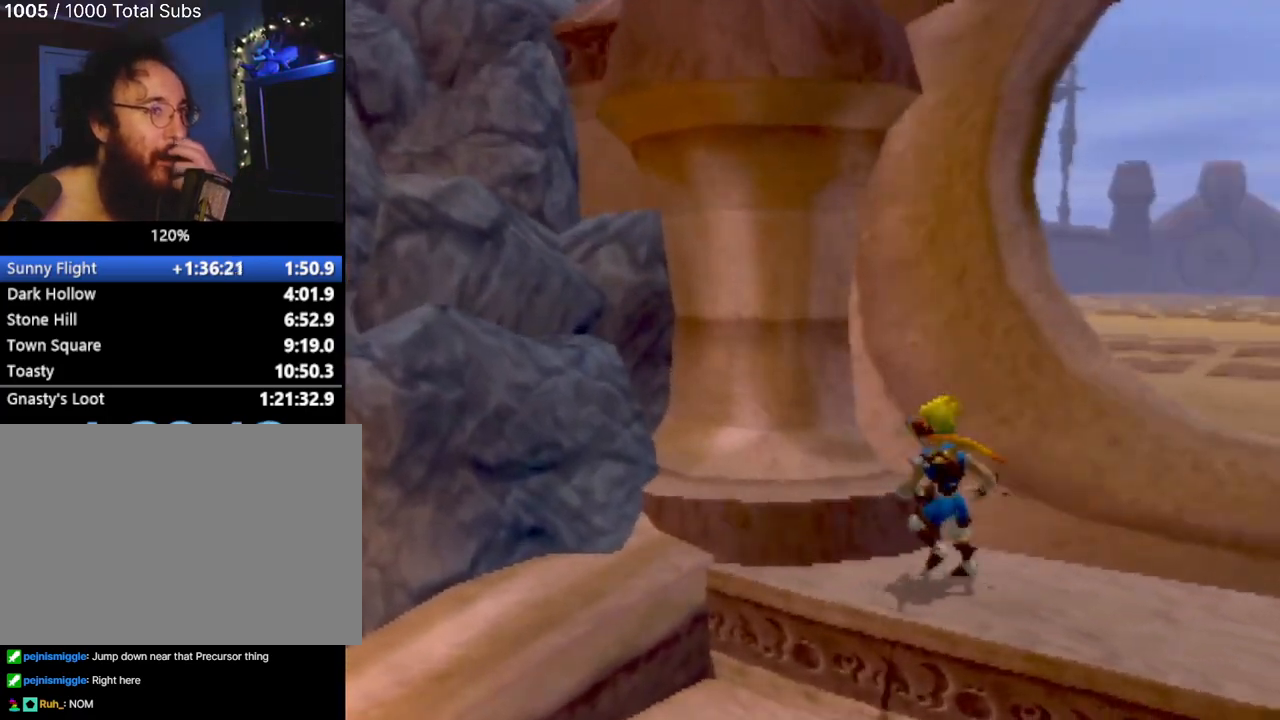
{"buttons": [], "left_stick": "center", "events": []}
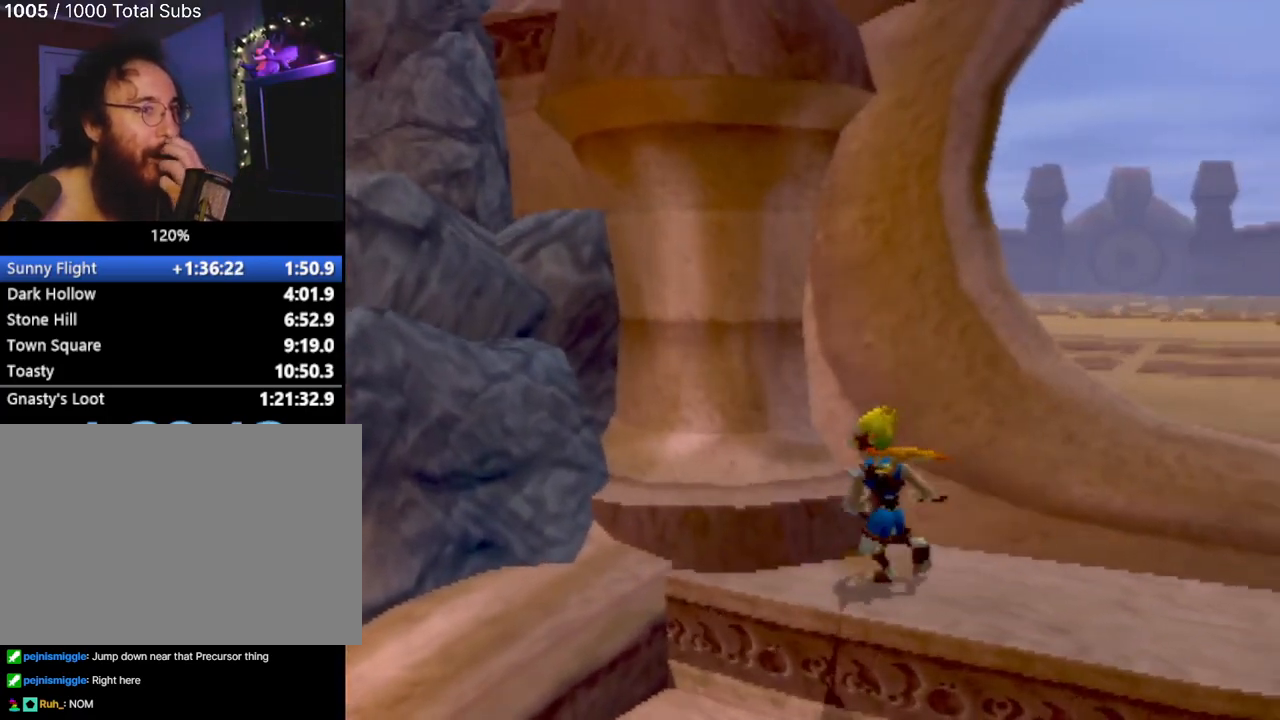
{"buttons": [], "left_stick": "center", "events": []}
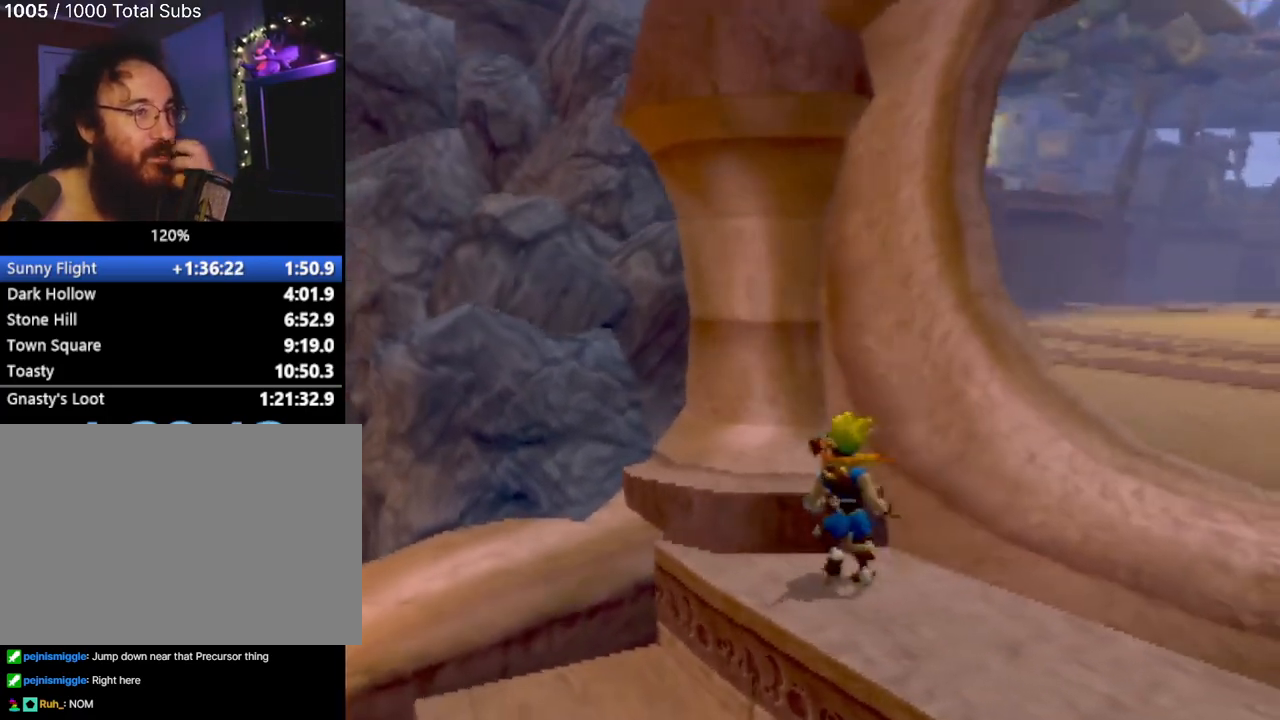
{"buttons": [], "left_stick": "right", "events": [[483, "left_stick", "right"]]}